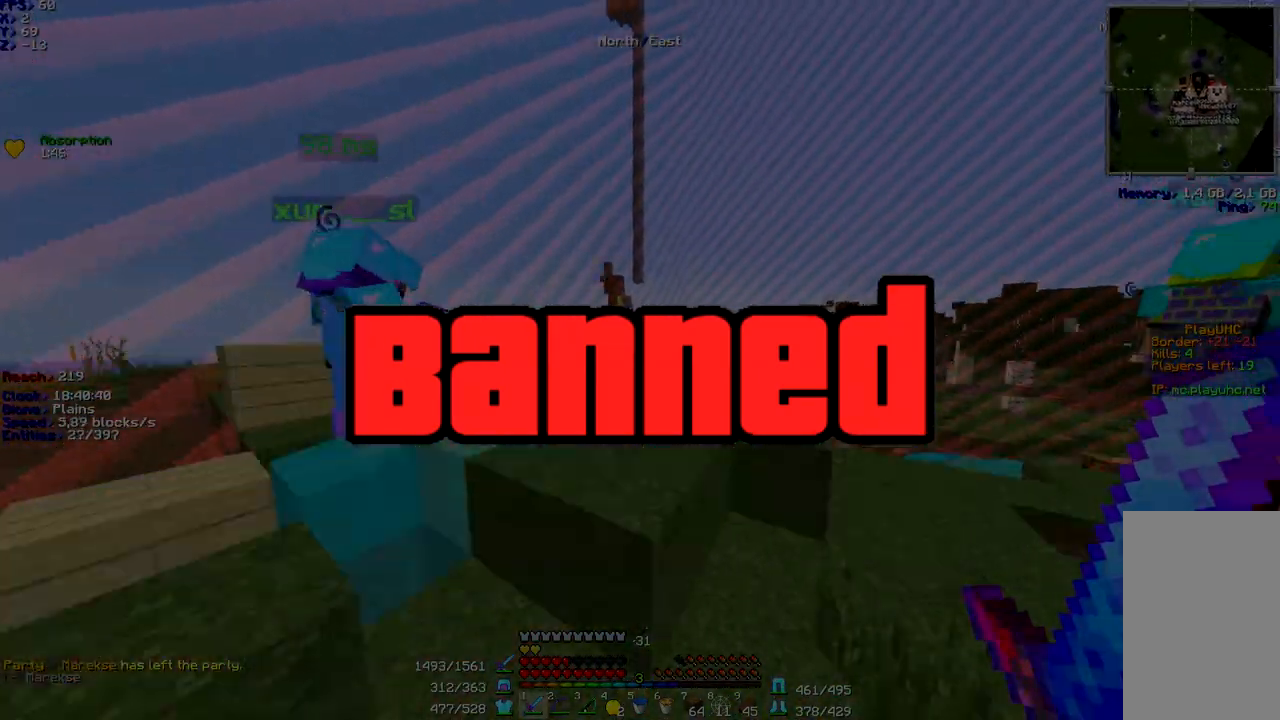
Gameplay with keyboard and mouse; each line is a JSON object with the keys and mouse buttons held at the frame after it. "events" lists presses ("down") and releases ("up") of "a", "d", "s", "shift", "space", "w", "mouse_left" and "mouse_right" between this image and that frame as [ms after this image, input, new state], when the widget could be followed in between. "mouse_left", "mouse_right" = the "left", "right" buttons of the "mouse" list. No other keys are recorded. Fast repeated clicks can show as one long hold. Mouse movement is not recorded.
{"keys": ["w"], "mouse": ["left"]}
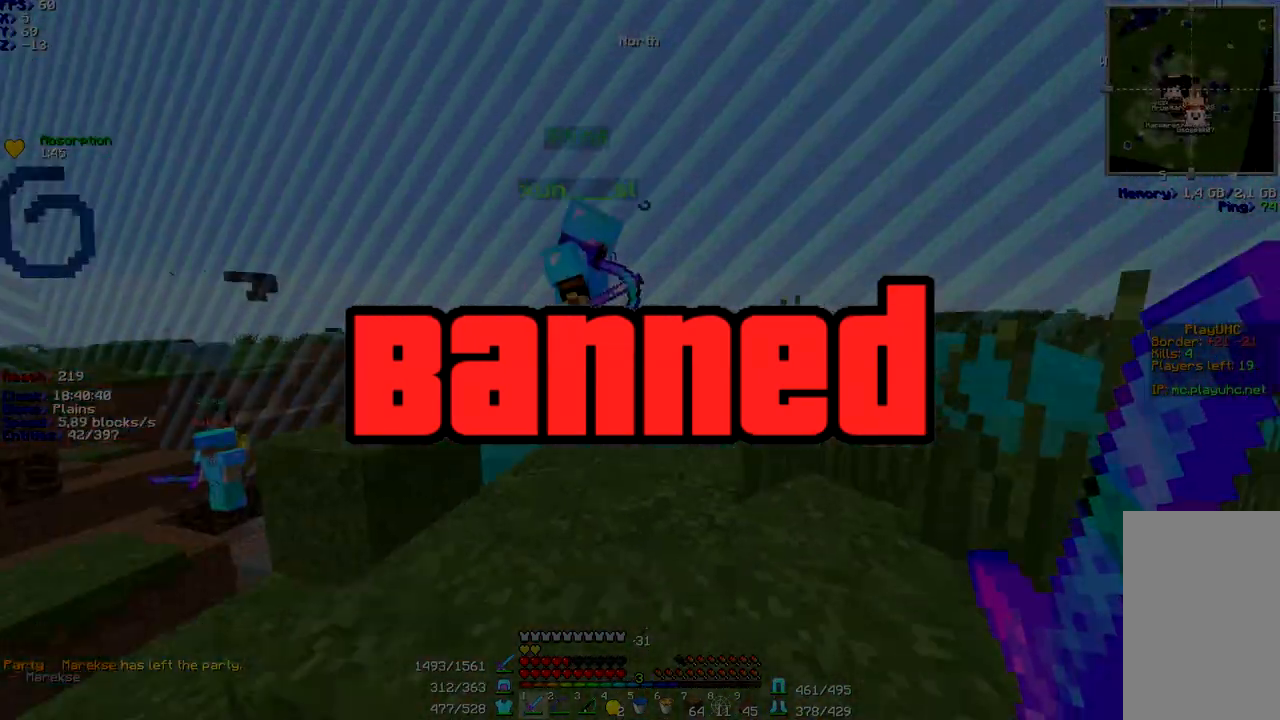
{"keys": ["w"], "mouse": ["left"], "events": [[33, "mouse_left", "up"], [100, "mouse_left", "down"], [133, "mouse_left", "up"], [233, "mouse_left", "down"], [233, "space", "down"], [267, "mouse_left", "up"], [367, "mouse_left", "down"], [400, "mouse_left", "up"], [467, "mouse_left", "down"], [467, "space", "up"]]}
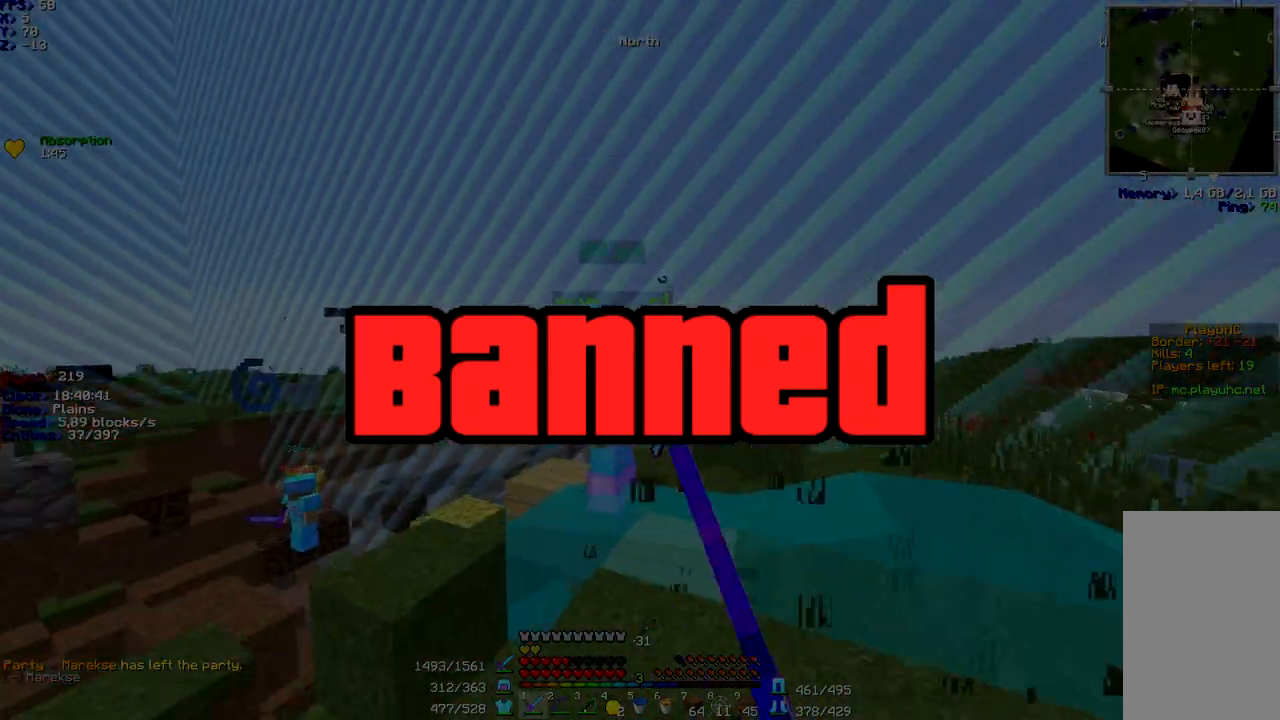
{"keys": [], "mouse": [], "events": [[67, "mouse_left", "up"], [100, "mouse_left", "down"], [200, "mouse_left", "up"], [233, "mouse_left", "down"], [267, "mouse_right", "down"], [300, "mouse_left", "up"], [300, "mouse_right", "up"], [300, "w", "up"], [400, "mouse_left", "down"], [400, "mouse_right", "down"], [433, "mouse_right", "up"], [500, "mouse_left", "up"]]}
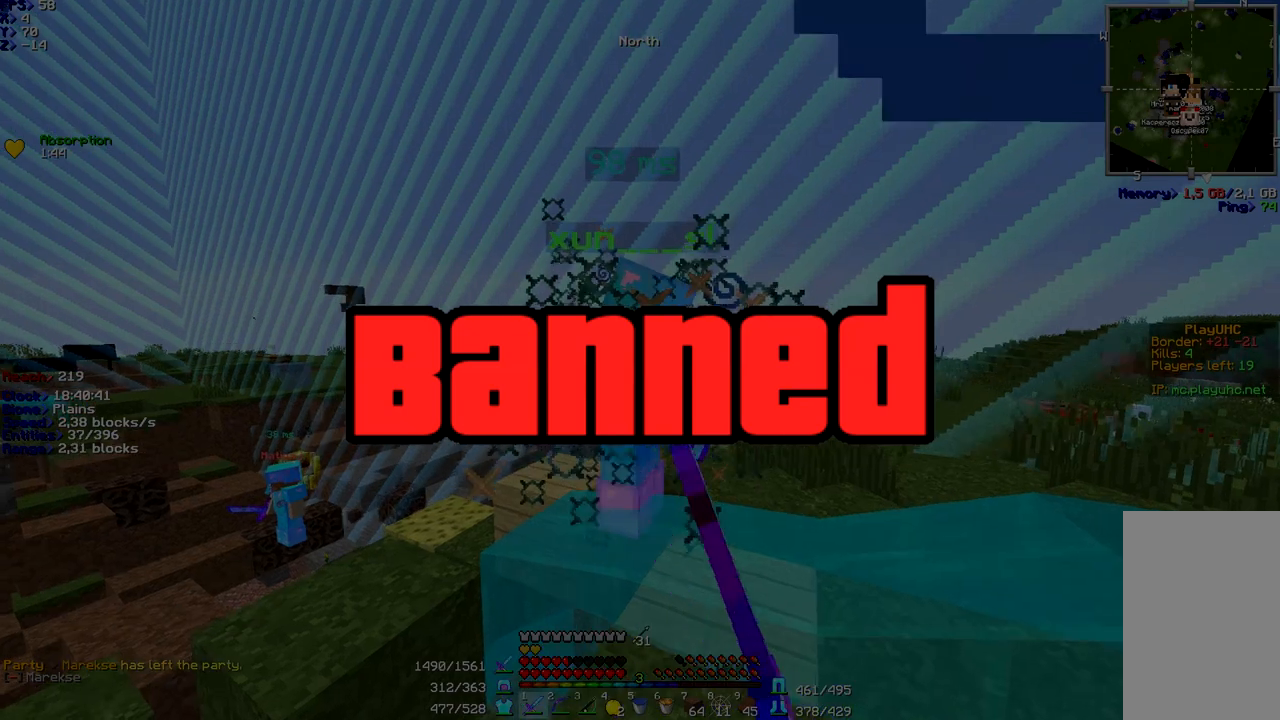
{"keys": [], "mouse": [], "events": [[33, "mouse_left", "down"], [33, "mouse_right", "down"], [100, "mouse_left", "up"], [100, "mouse_right", "up"], [200, "mouse_left", "down"], [200, "mouse_right", "down"], [233, "mouse_left", "up"], [233, "mouse_right", "up"], [300, "mouse_left", "down"], [300, "mouse_right", "down"], [400, "mouse_left", "up"], [400, "mouse_right", "up"], [433, "mouse_left", "down"], [467, "mouse_right", "down"], [500, "mouse_left", "up"], [500, "mouse_right", "up"]]}
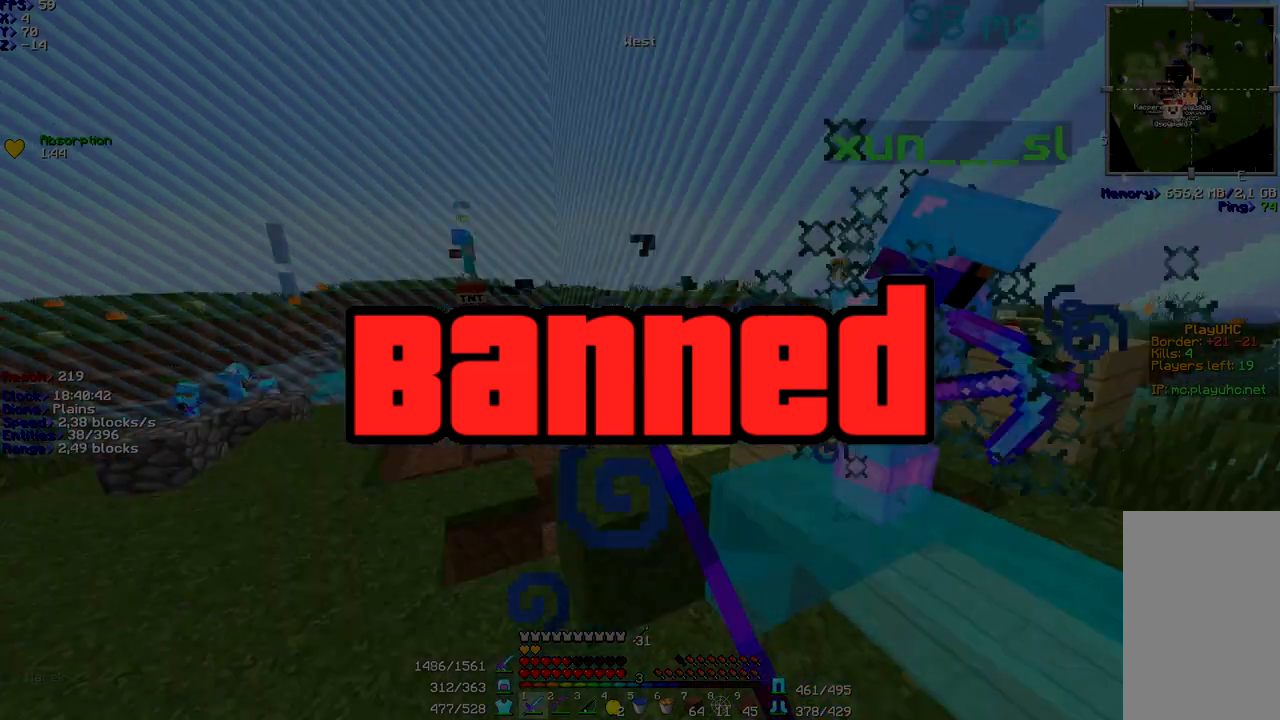
{"keys": [], "mouse": ["left"]}
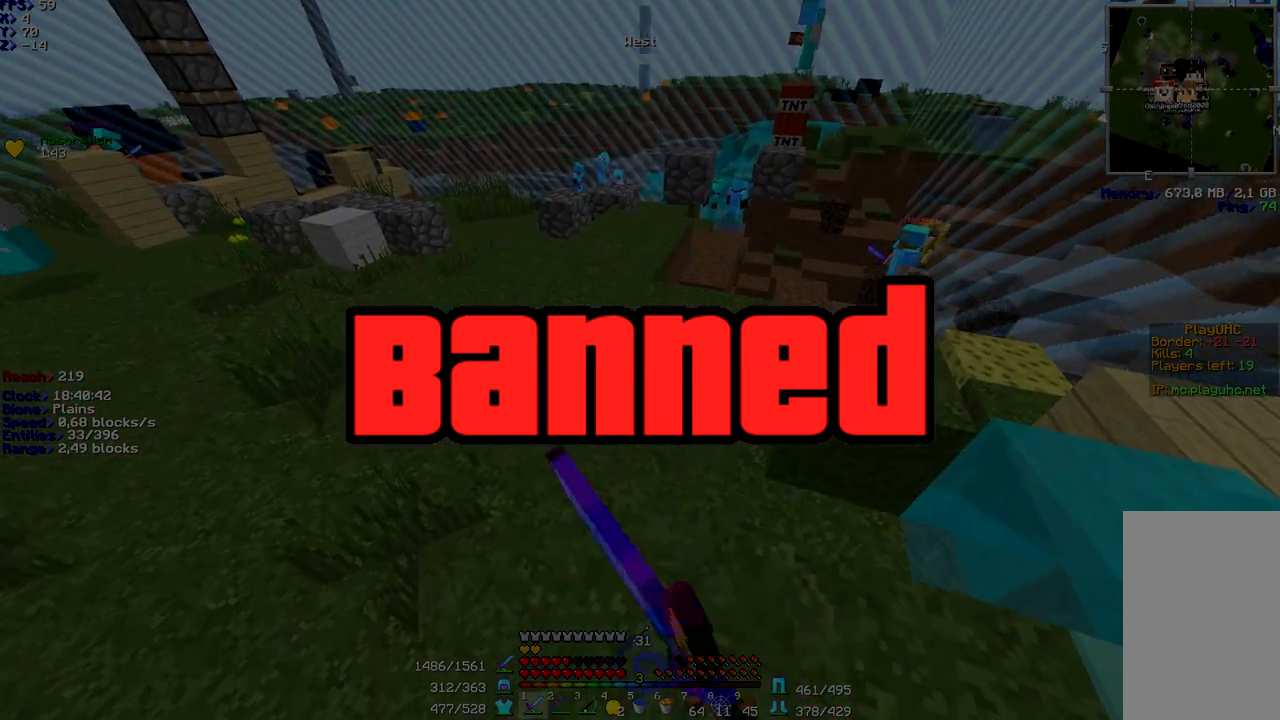
{"keys": [], "mouse": ["left"], "events": []}
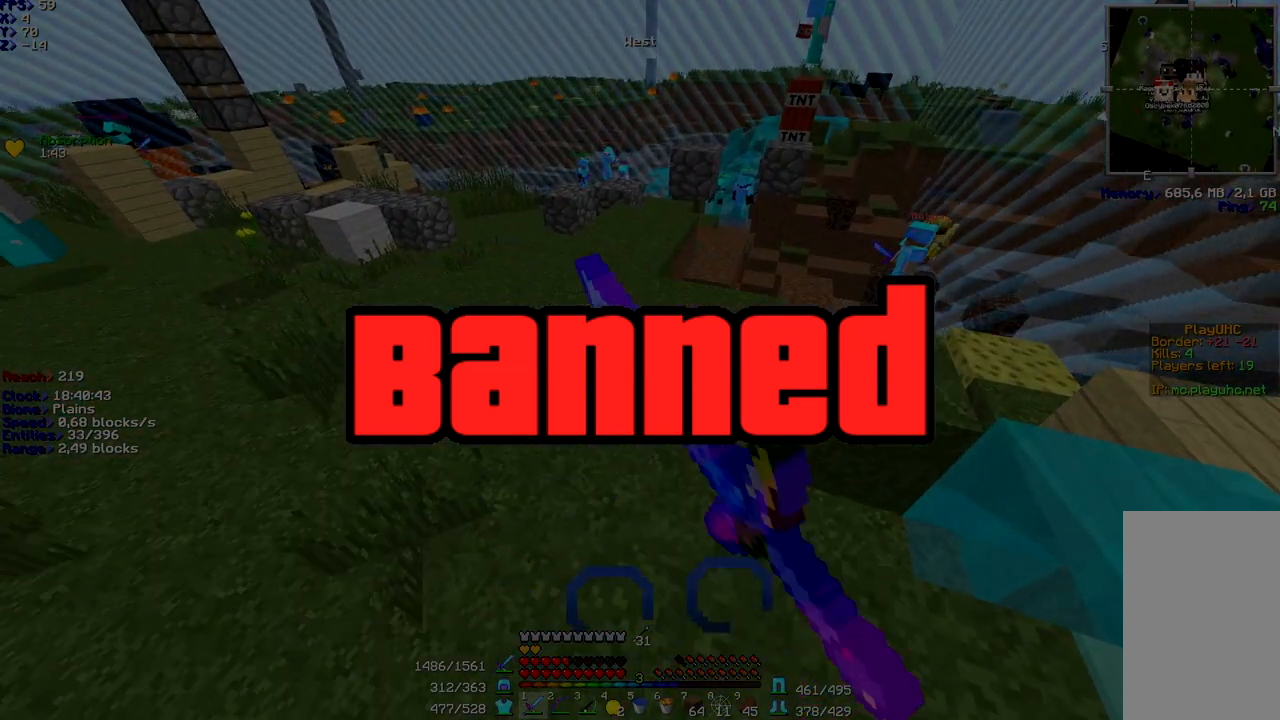
{"keys": [], "mouse": ["left"], "events": []}
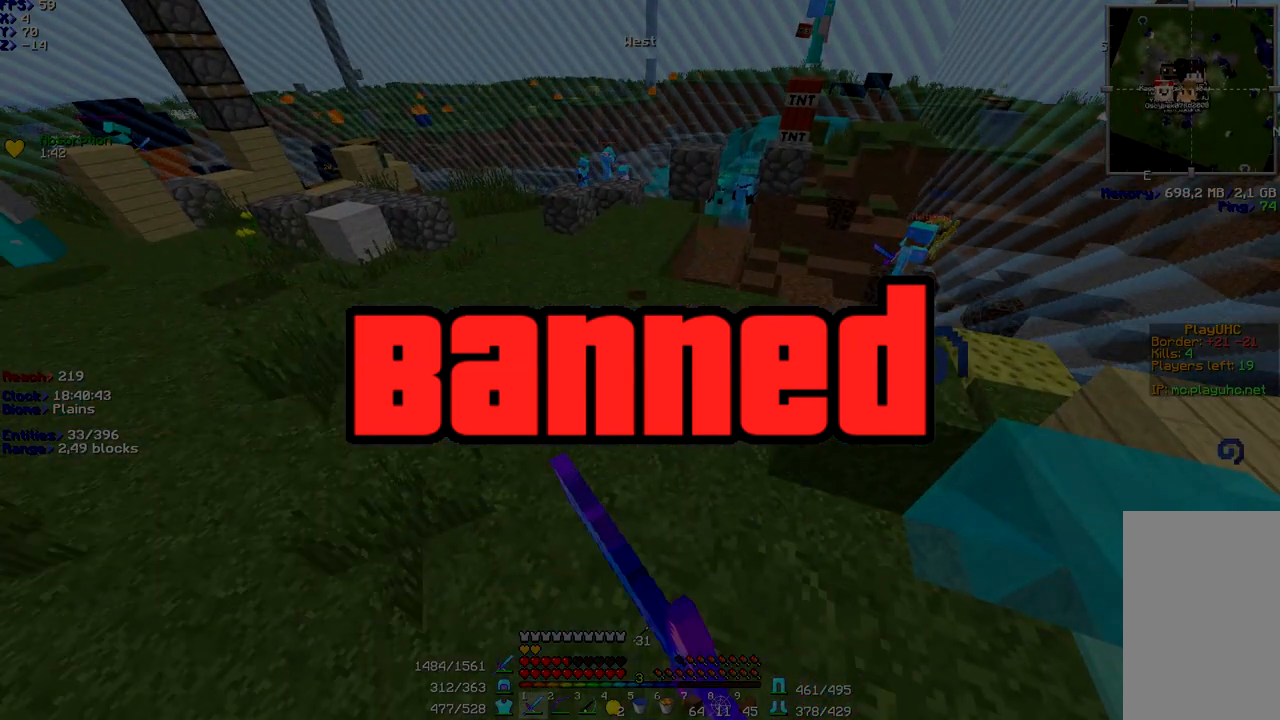
{"keys": [], "mouse": ["left"], "events": []}
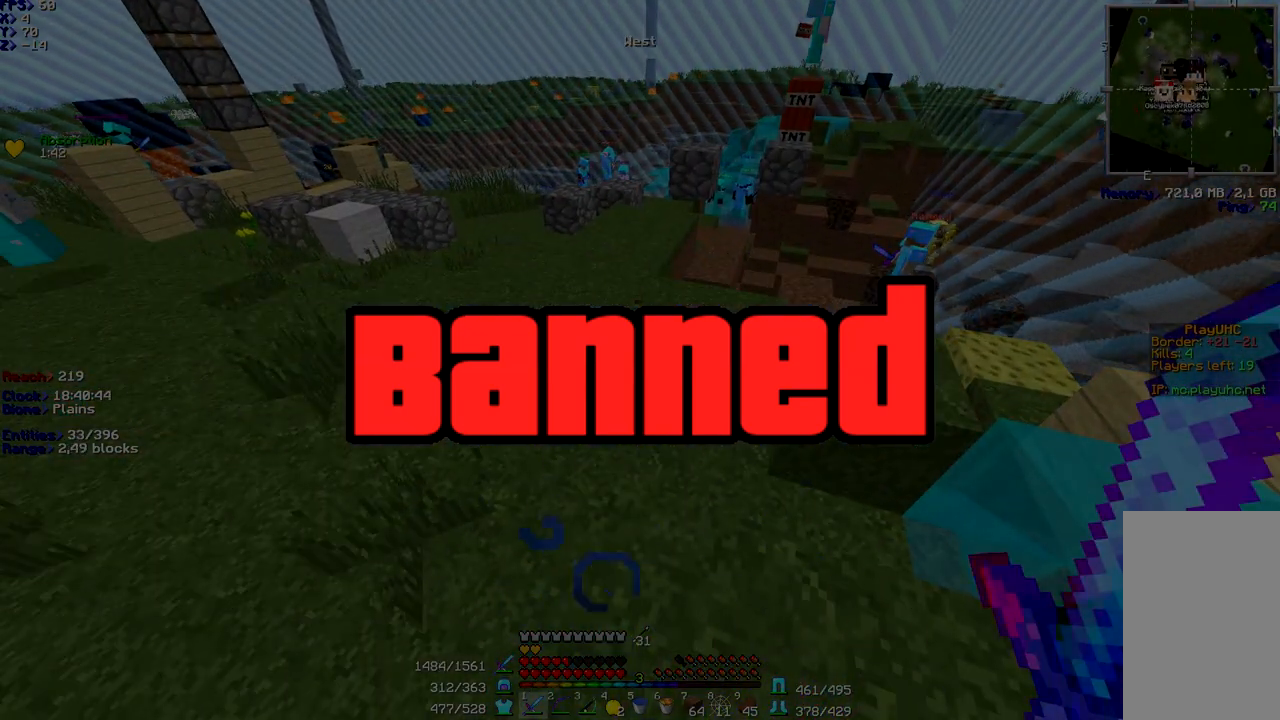
{"keys": [], "mouse": ["left"], "events": []}
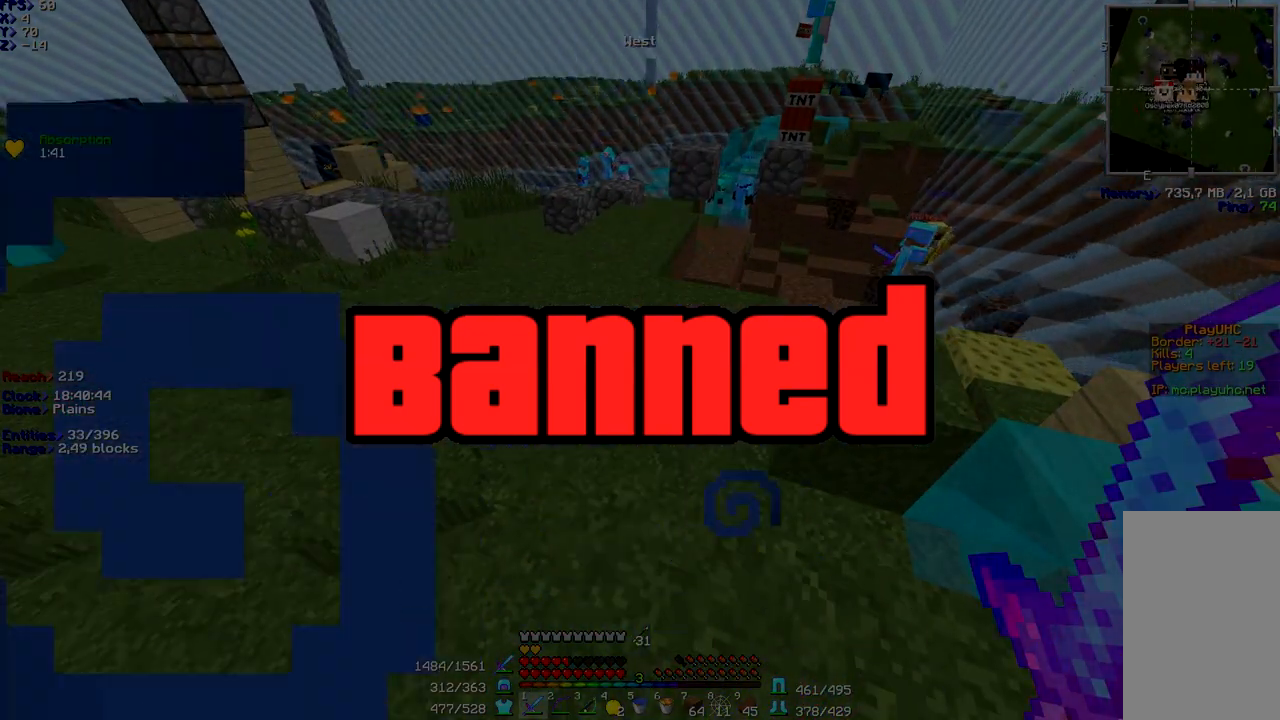
{"keys": [], "mouse": [], "events": [[67, "mouse_left", "up"]]}
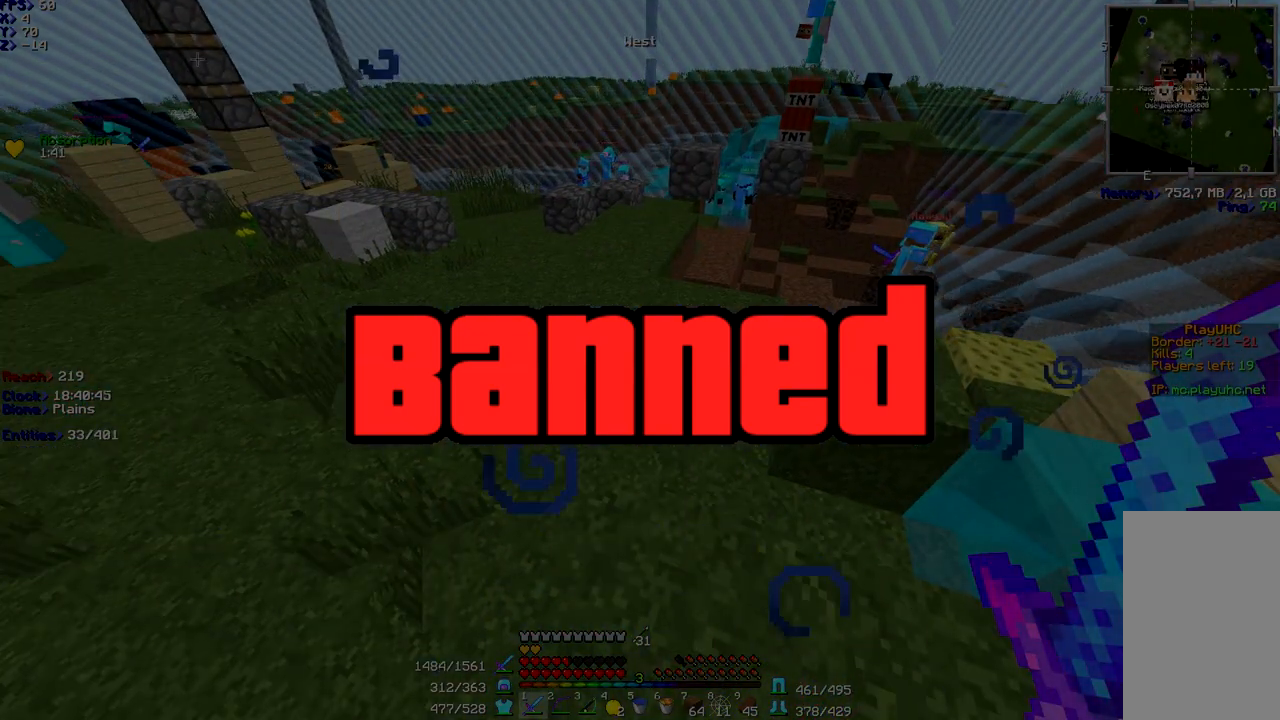
{"keys": [], "mouse": [], "events": []}